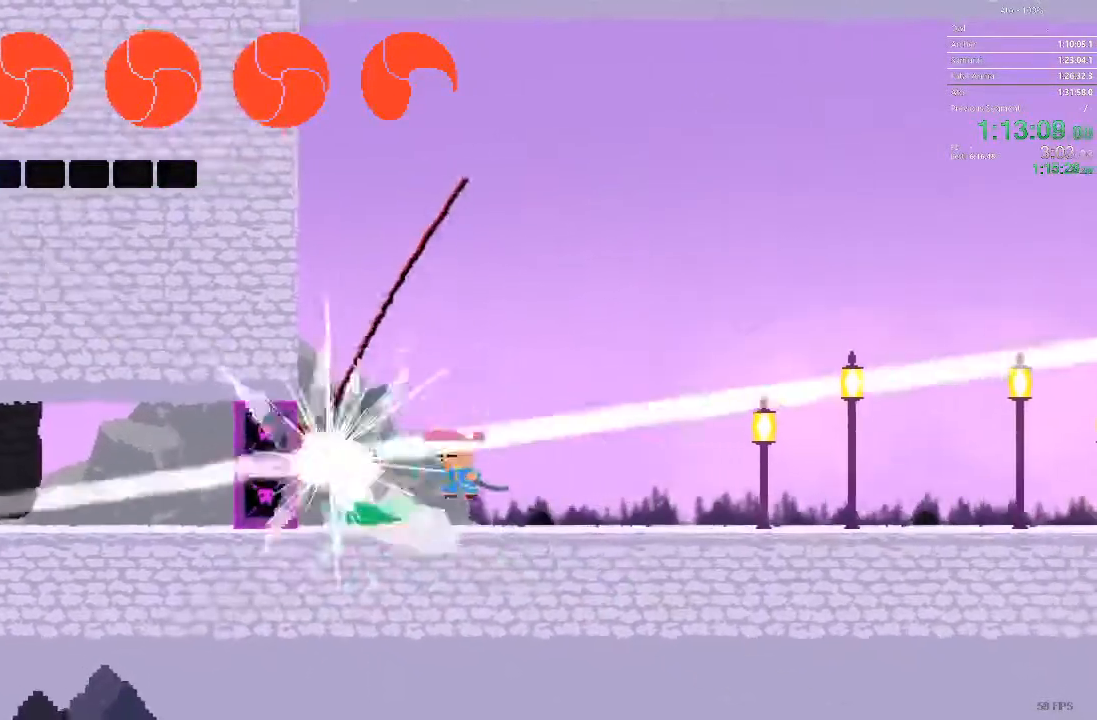
Gameplay with a controller; each line is a JSON object with the inputs held at the frame after it. "events" lists button and stick changes between this image and that frame as [ms after this image, input, new state], when the widget could be followed in between. Not read: A B L3 R3 X Y.
{"buttons": ["DPAD_LEFT"], "events": []}
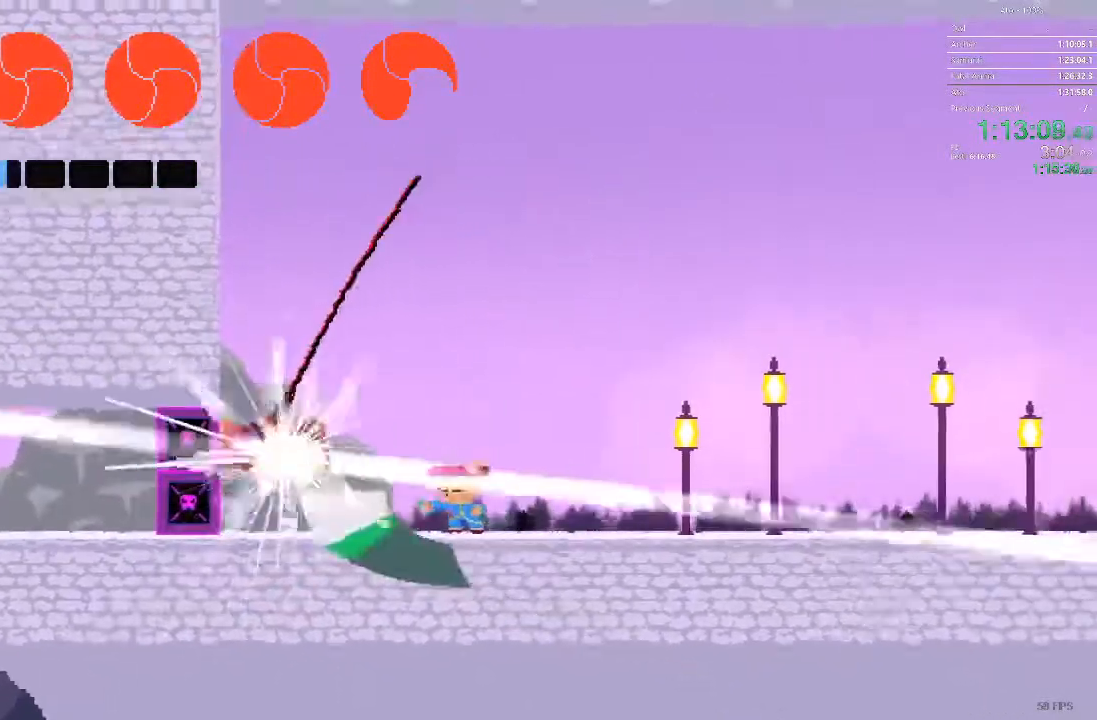
{"buttons": ["DPAD_LEFT"], "events": []}
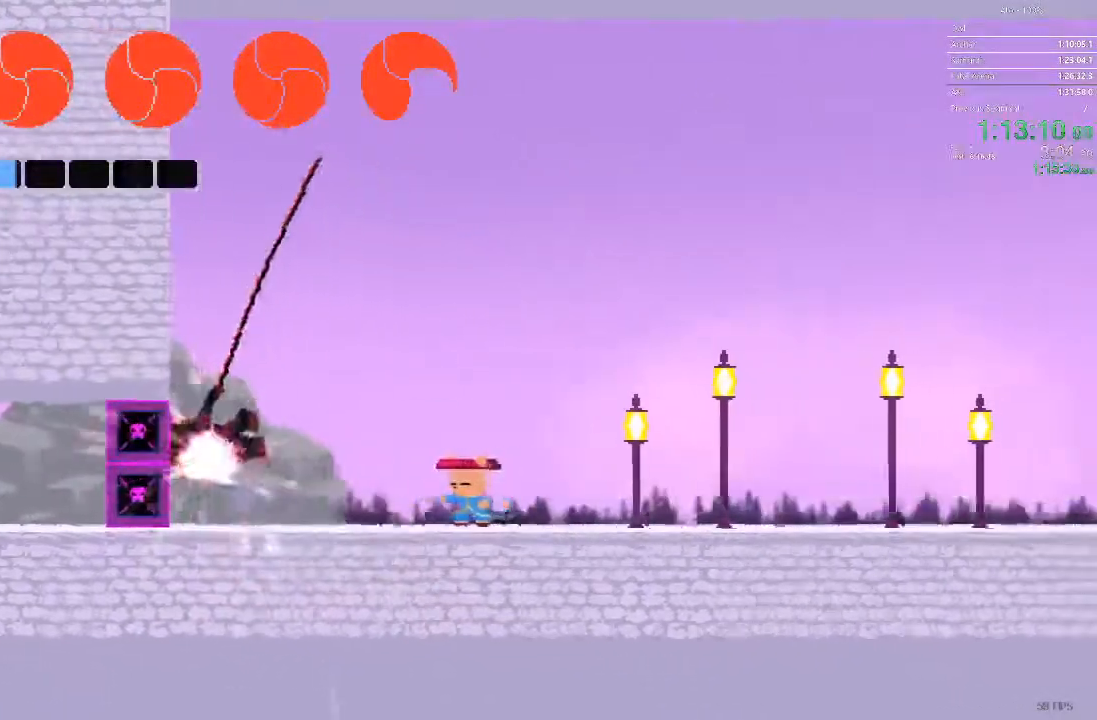
{"buttons": ["DPAD_LEFT"], "events": []}
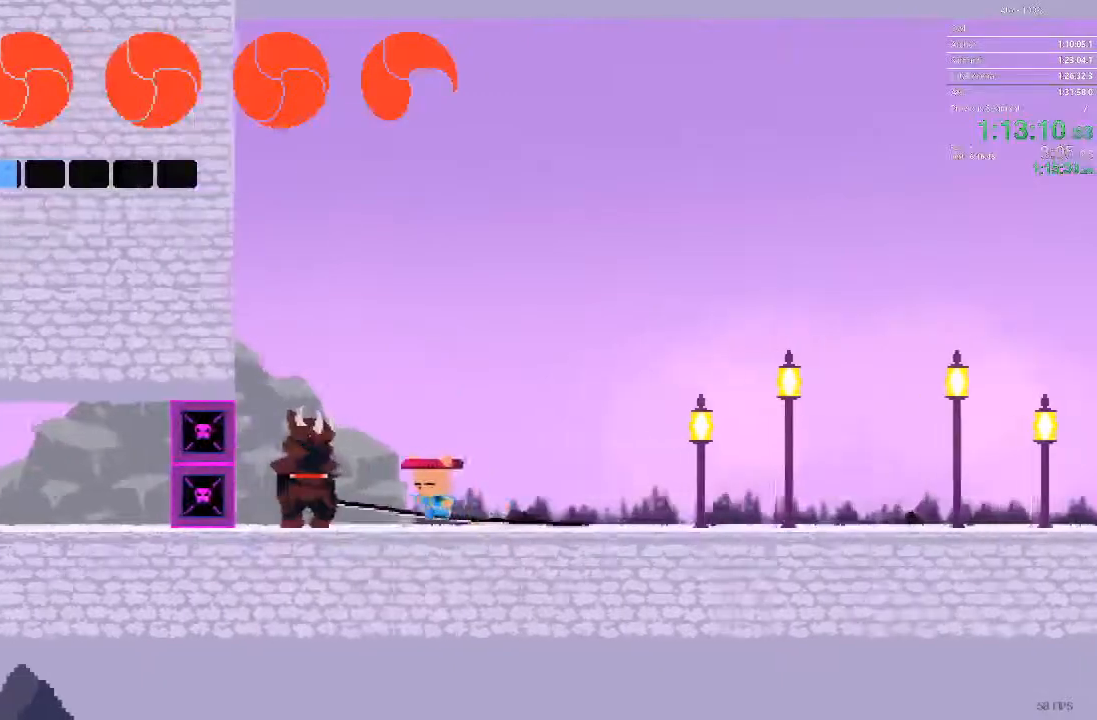
{"buttons": [], "events": [[217, "DPAD_LEFT", "up"]]}
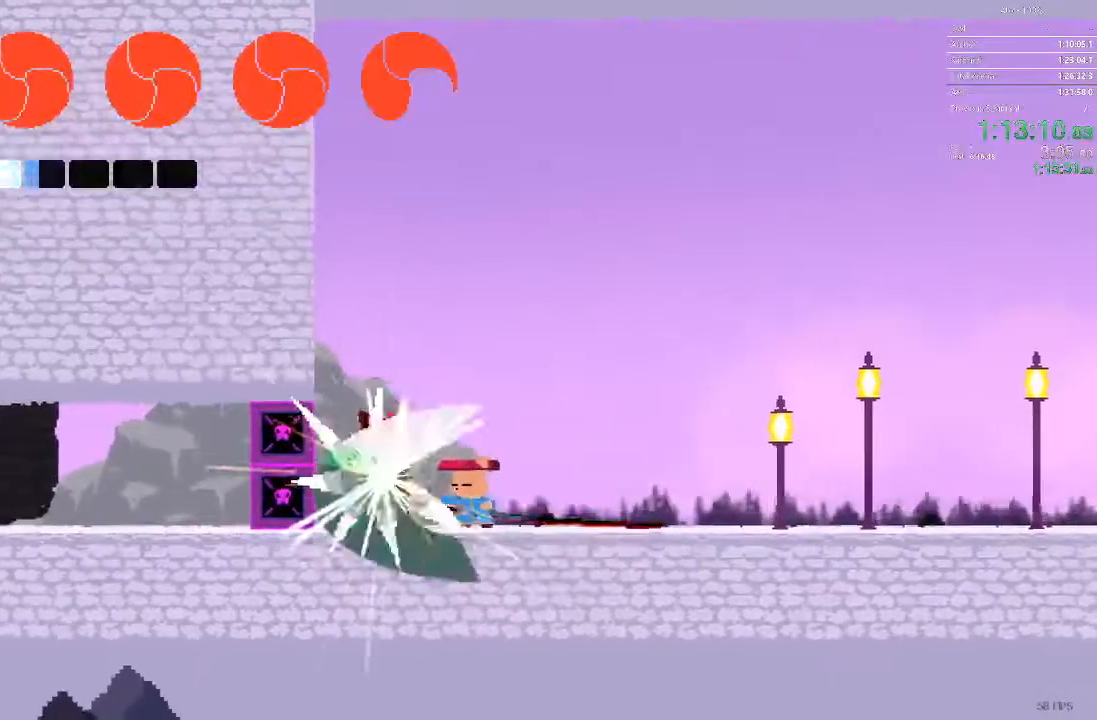
{"buttons": ["DPAD_LEFT"], "events": [[400, "DPAD_LEFT", "down"]]}
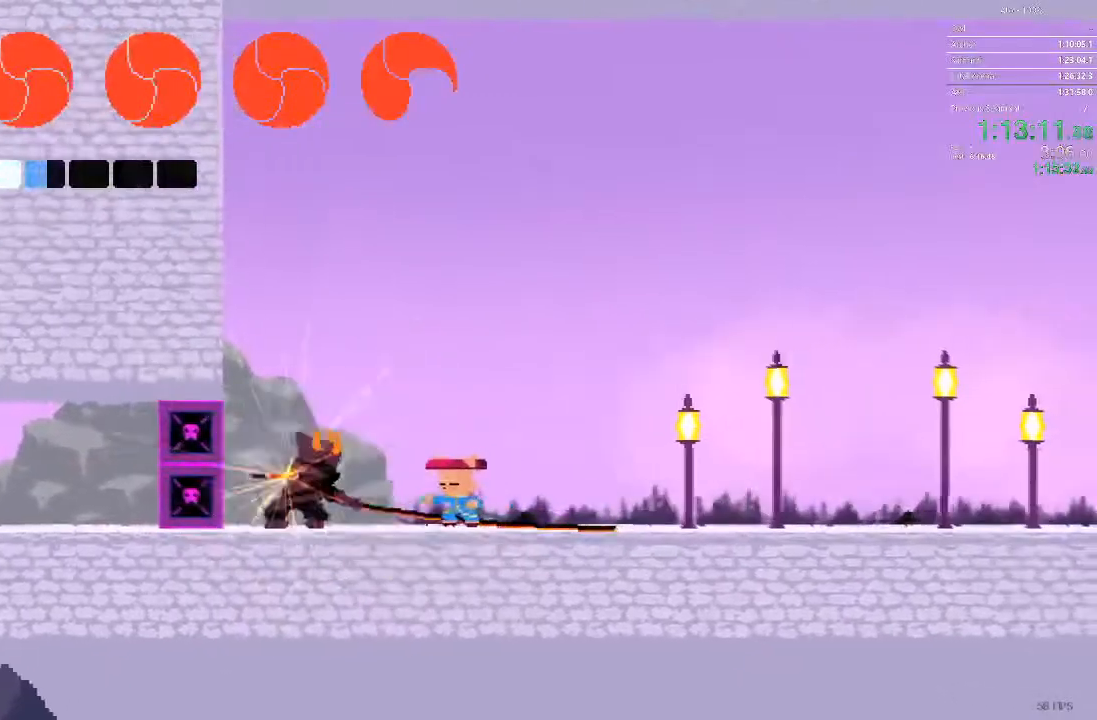
{"buttons": ["DPAD_LEFT"], "events": []}
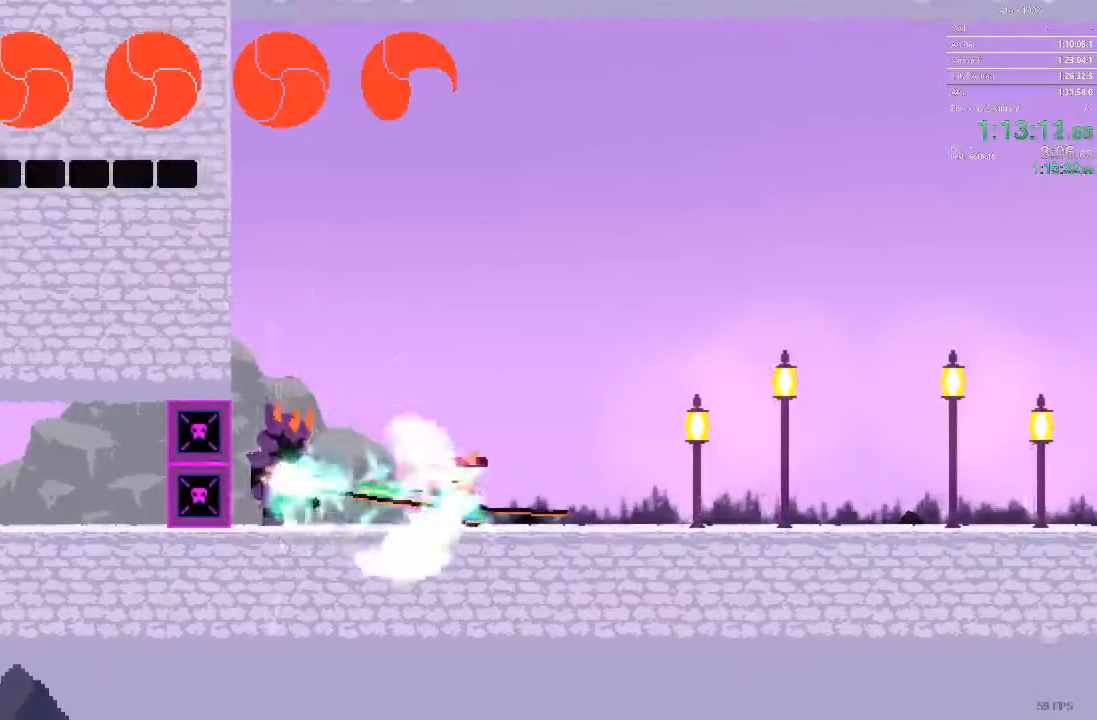
{"buttons": ["DPAD_LEFT"], "events": []}
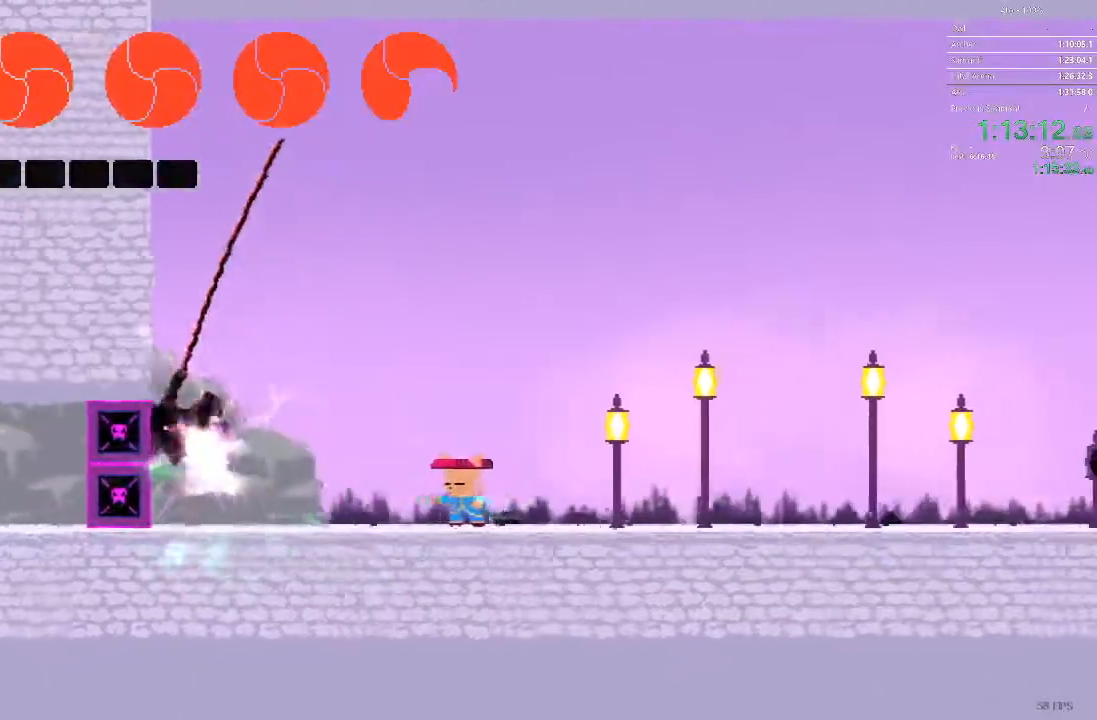
{"buttons": ["DPAD_LEFT"], "events": []}
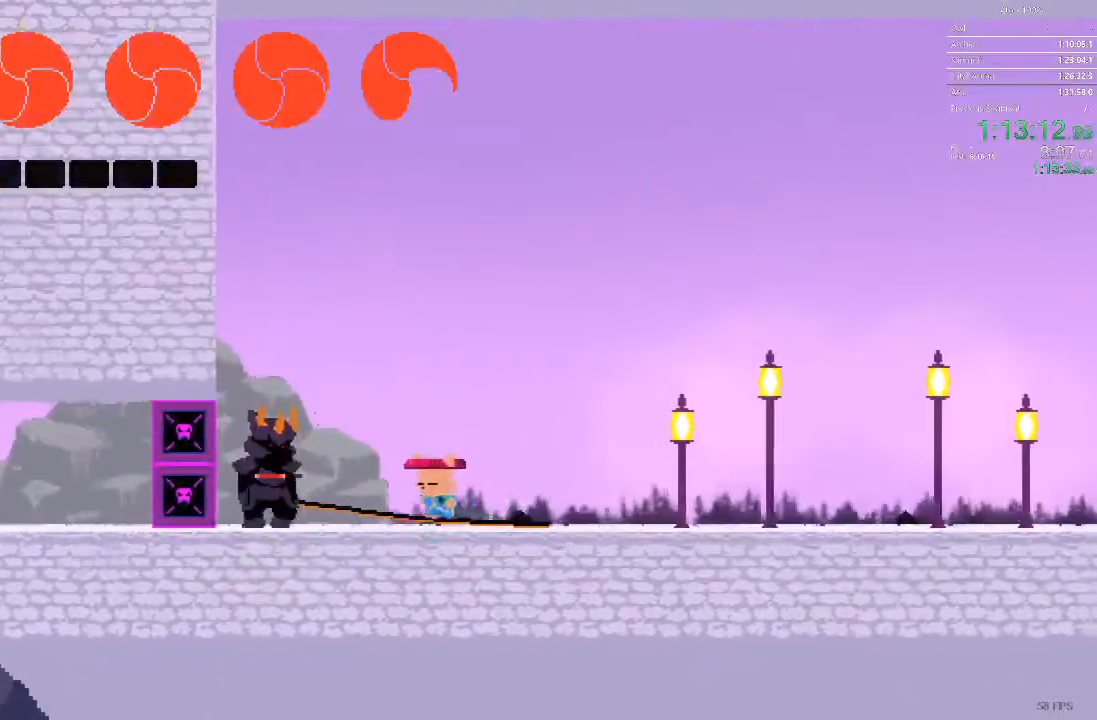
{"buttons": ["DPAD_LEFT"], "events": []}
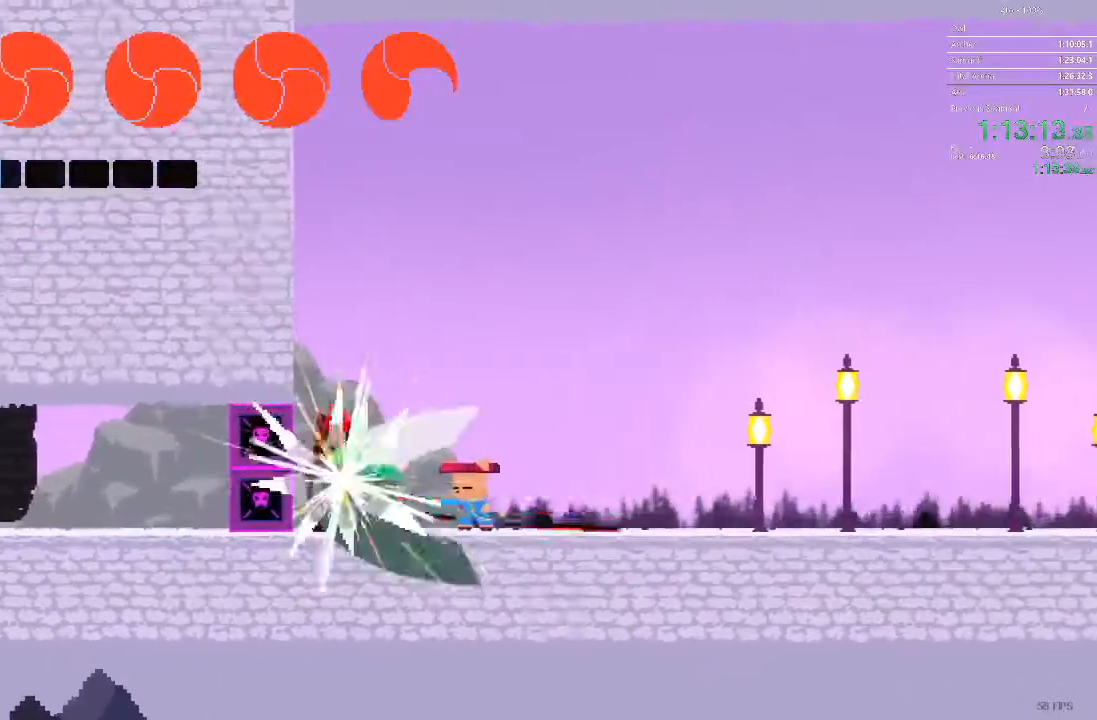
{"buttons": ["DPAD_LEFT"], "events": []}
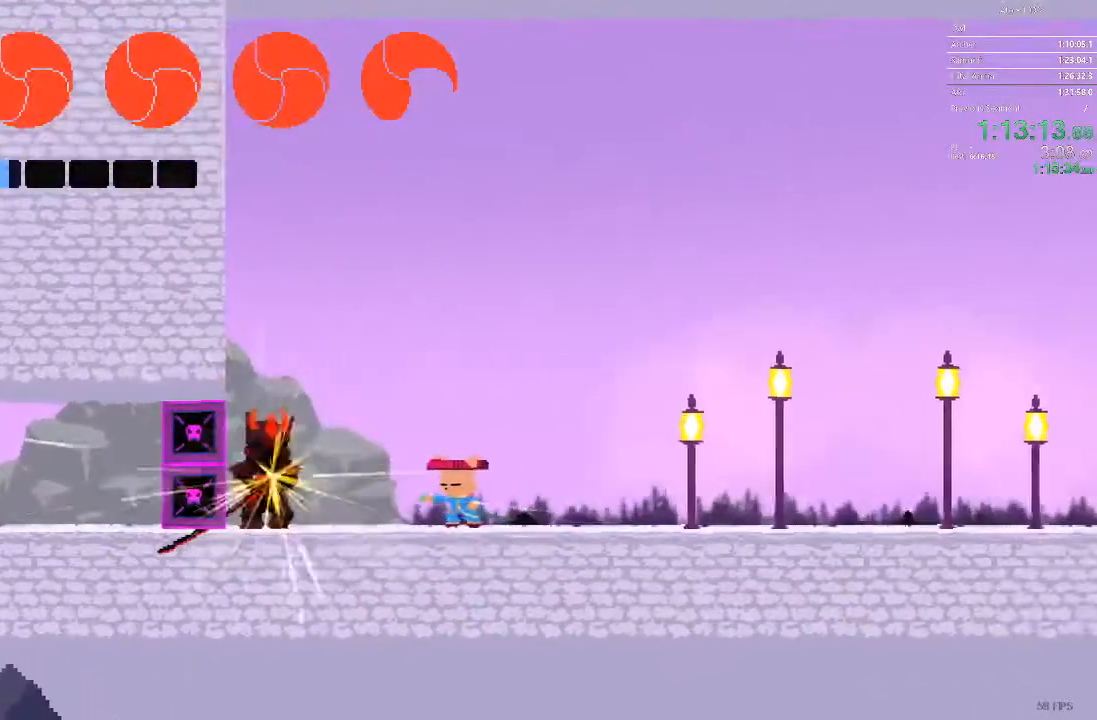
{"buttons": ["DPAD_LEFT"], "events": []}
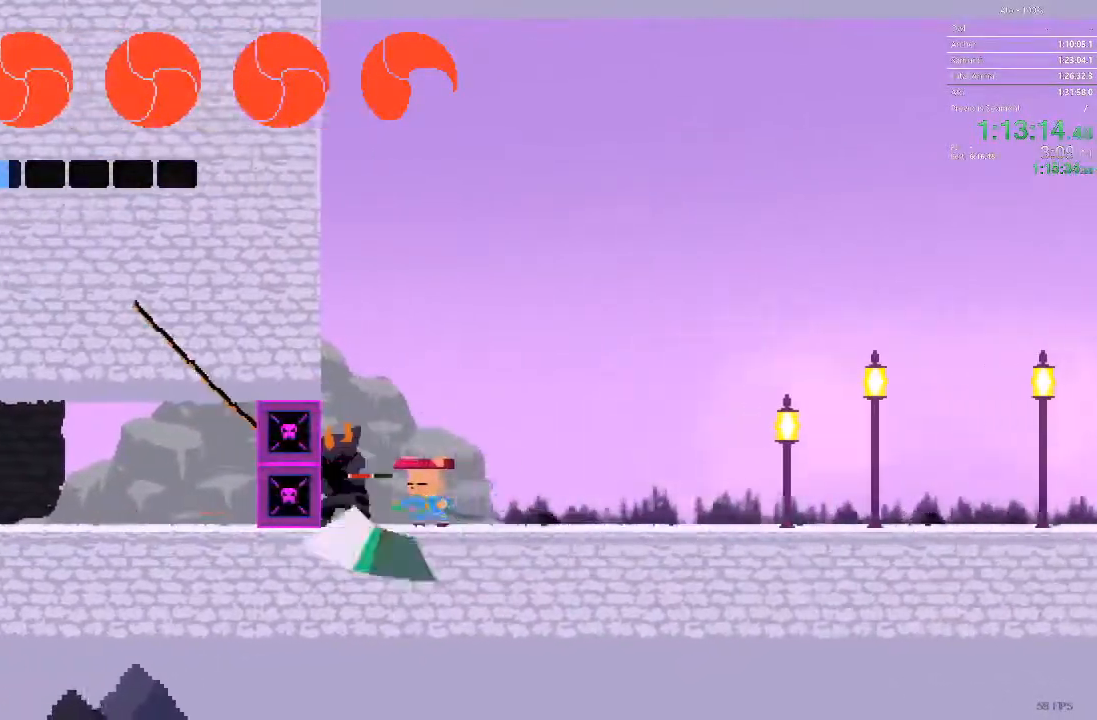
{"buttons": [], "events": [[67, "DPAD_LEFT", "up"]]}
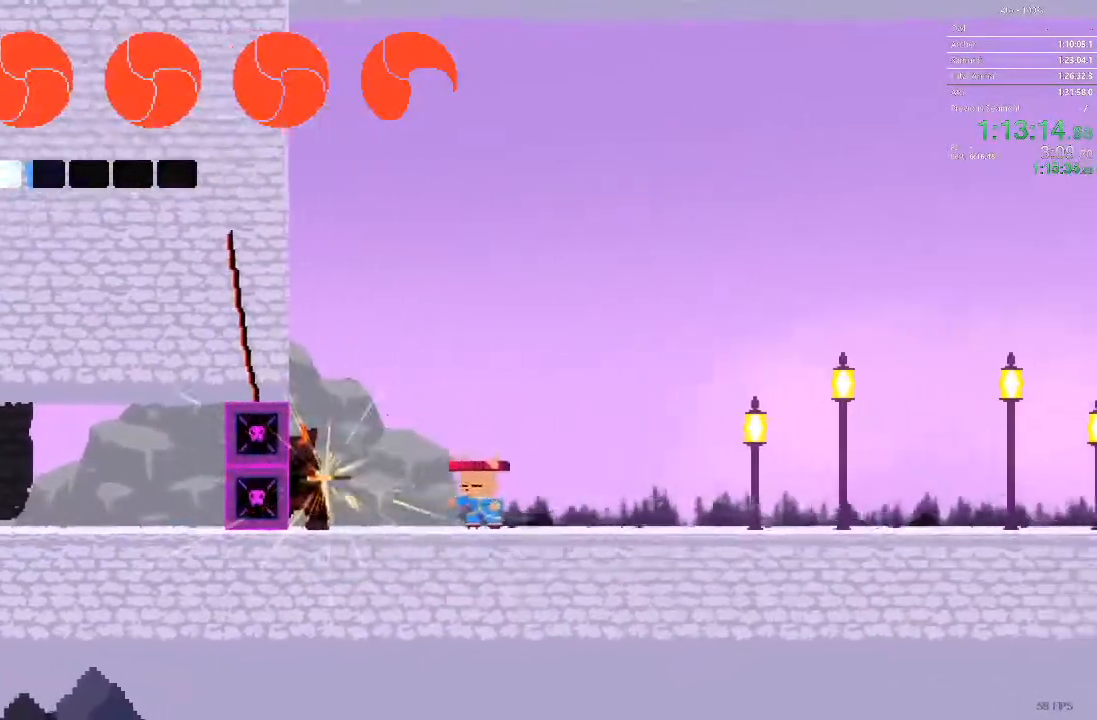
{"buttons": ["DPAD_RIGHT"], "events": [[350, "DPAD_RIGHT", "down"]]}
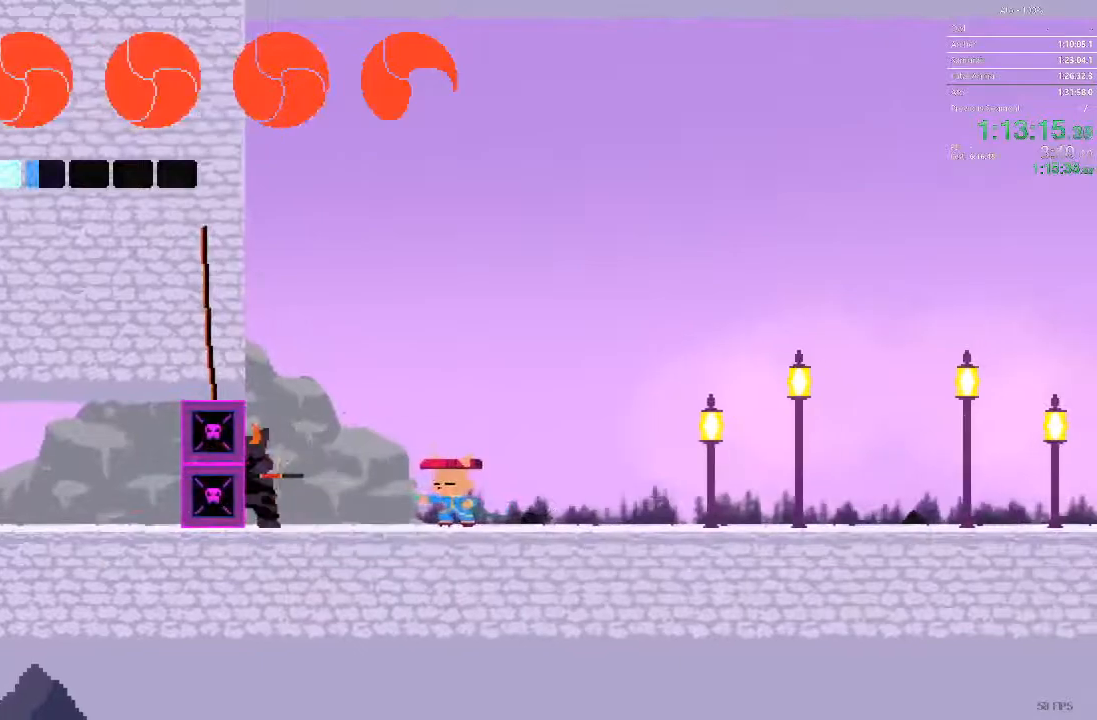
{"buttons": ["DPAD_RIGHT"], "events": []}
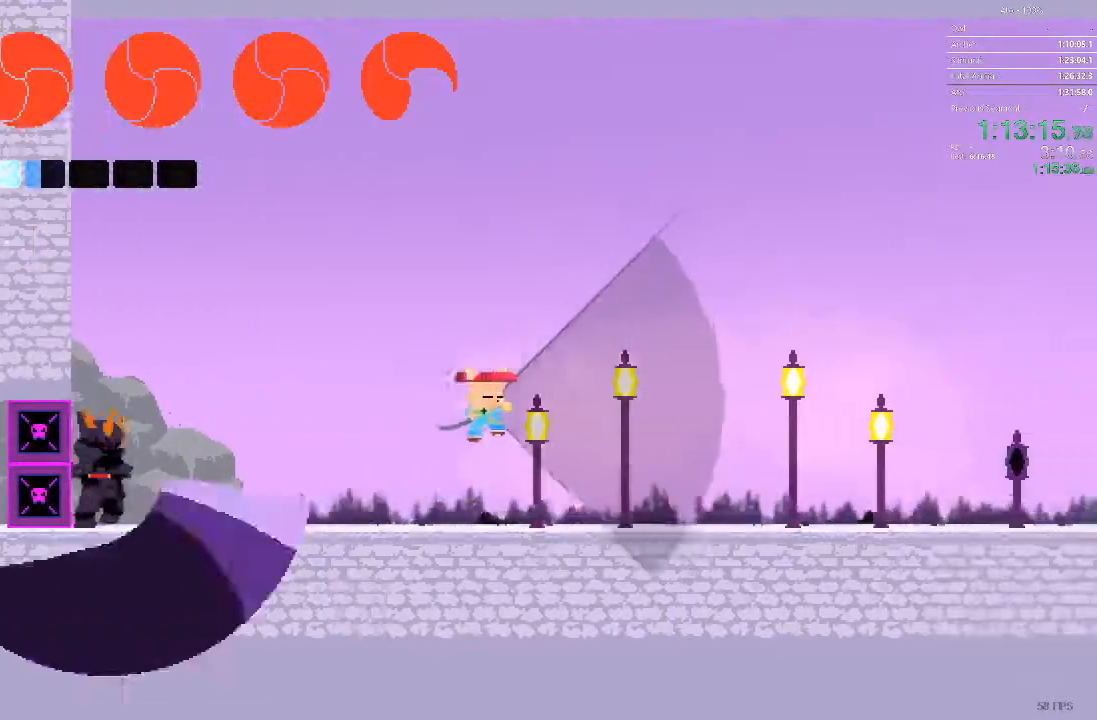
{"buttons": ["DPAD_LEFT"], "events": [[83, "DPAD_RIGHT", "up"], [133, "DPAD_LEFT", "down"], [250, "DPAD_LEFT", "up"], [467, "DPAD_LEFT", "down"]]}
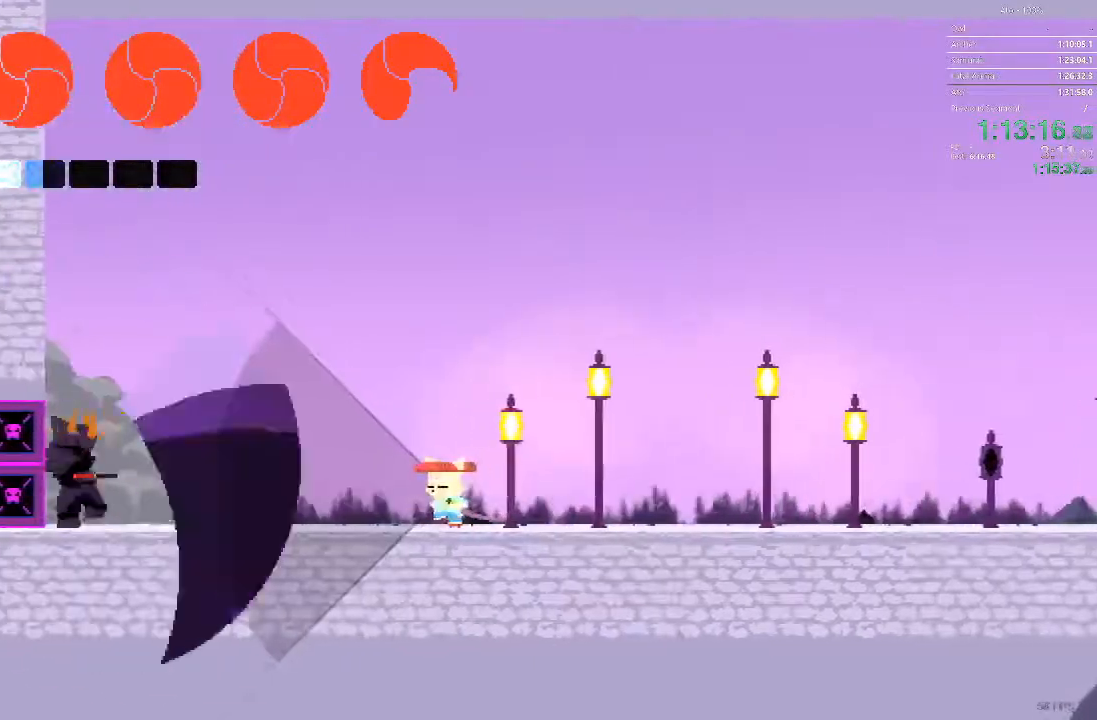
{"buttons": [], "events": [[17, "DPAD_LEFT", "up"]]}
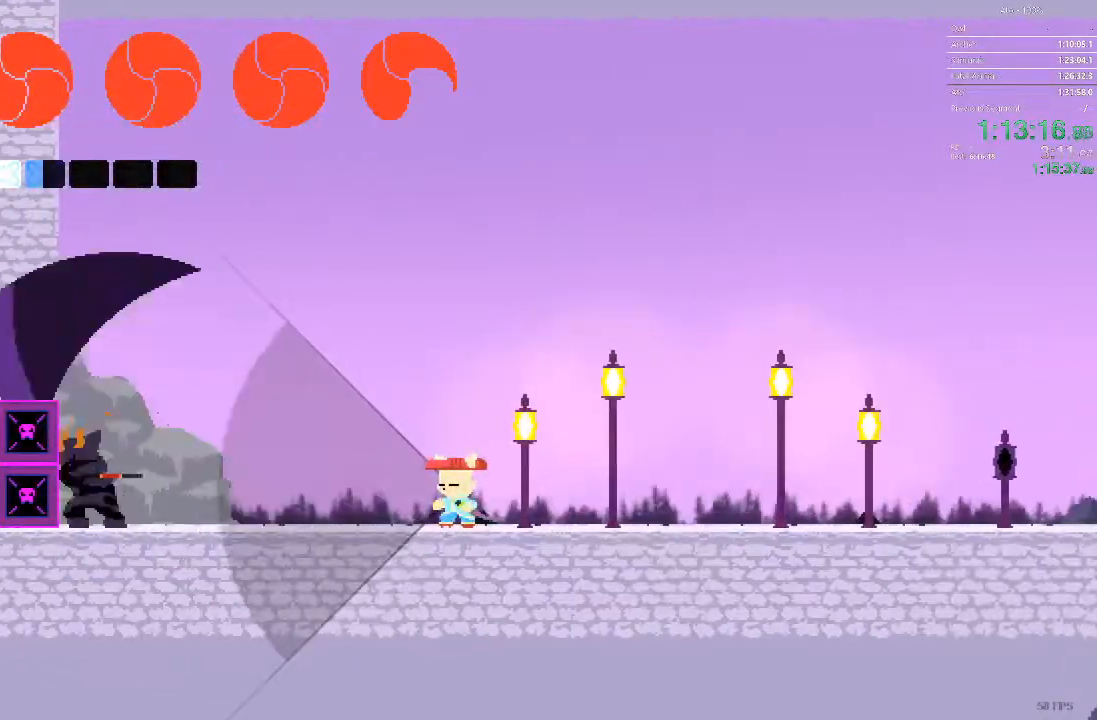
{"buttons": [], "events": []}
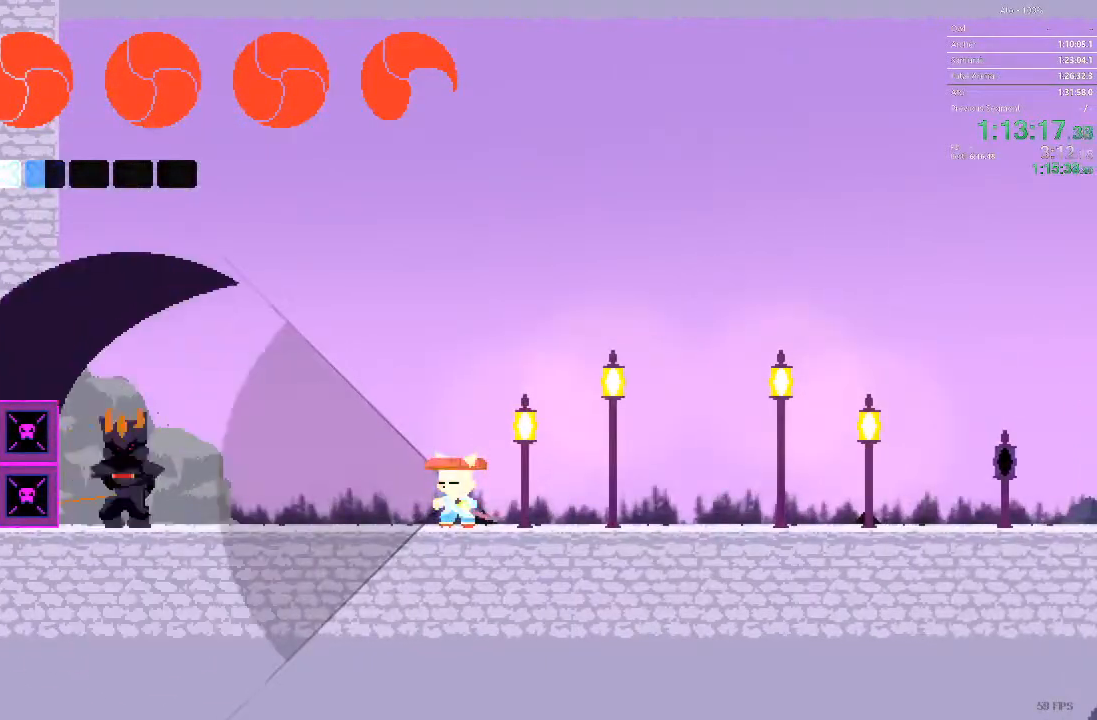
{"buttons": [], "events": []}